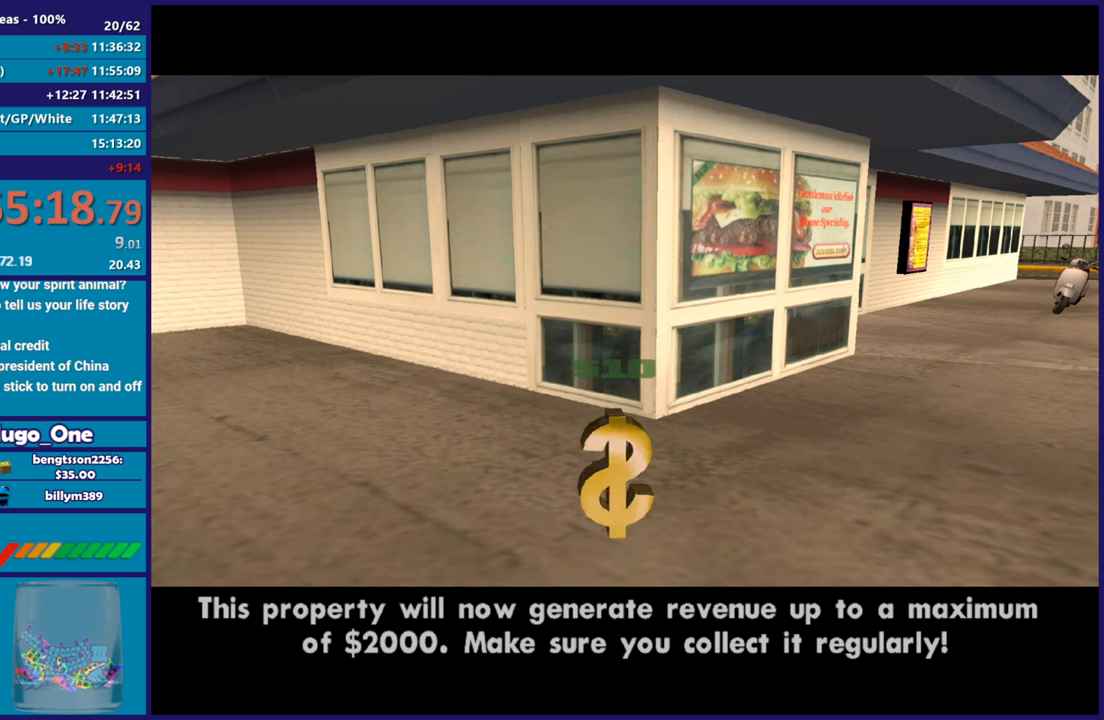
Gameplay with a controller (Xbox layout); each line is a JSON object with the inputs held at the frame after it. "button_events" lists button changes between this image and that frame as [ms after this image, input, new state], when the widget could be followed in between (sticks are given only as held states). This document gives stick clicks only as held states, not as events.
{"buttons": ["A"], "left_stick": "center", "right_stick": "center", "button_events": [[133, "A", "down"], [283, "A", "up"], [417, "A", "down"]]}
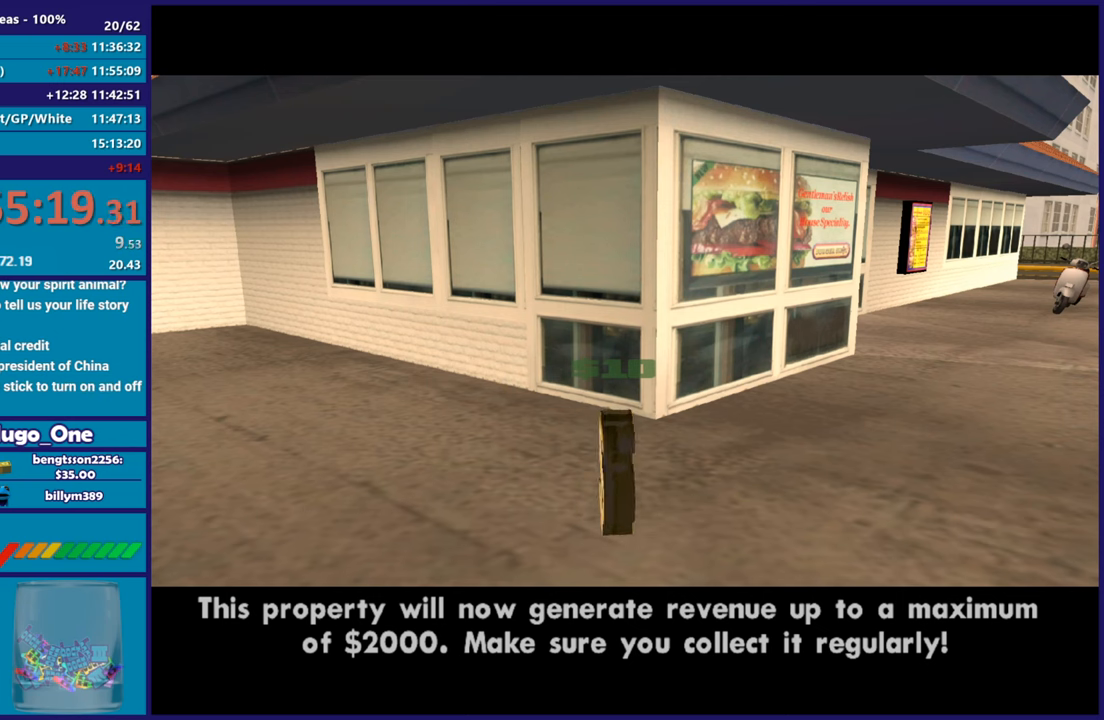
{"buttons": [], "left_stick": "center", "right_stick": "center", "button_events": [[67, "A", "up"]]}
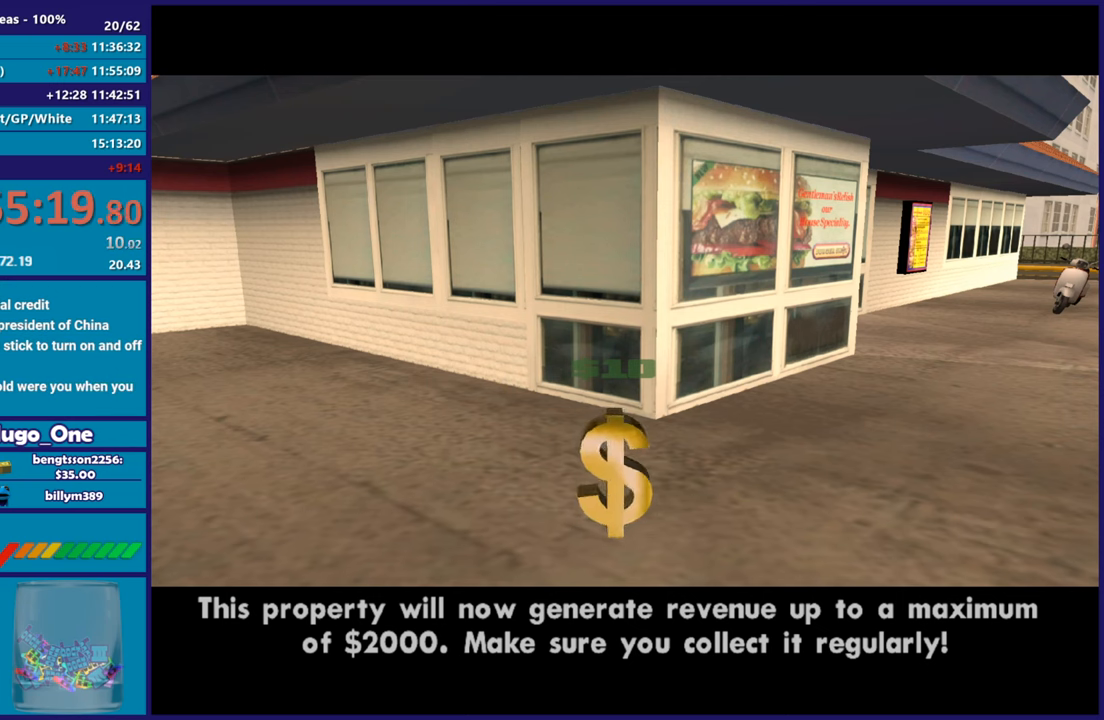
{"buttons": [], "left_stick": "center", "right_stick": "center", "button_events": []}
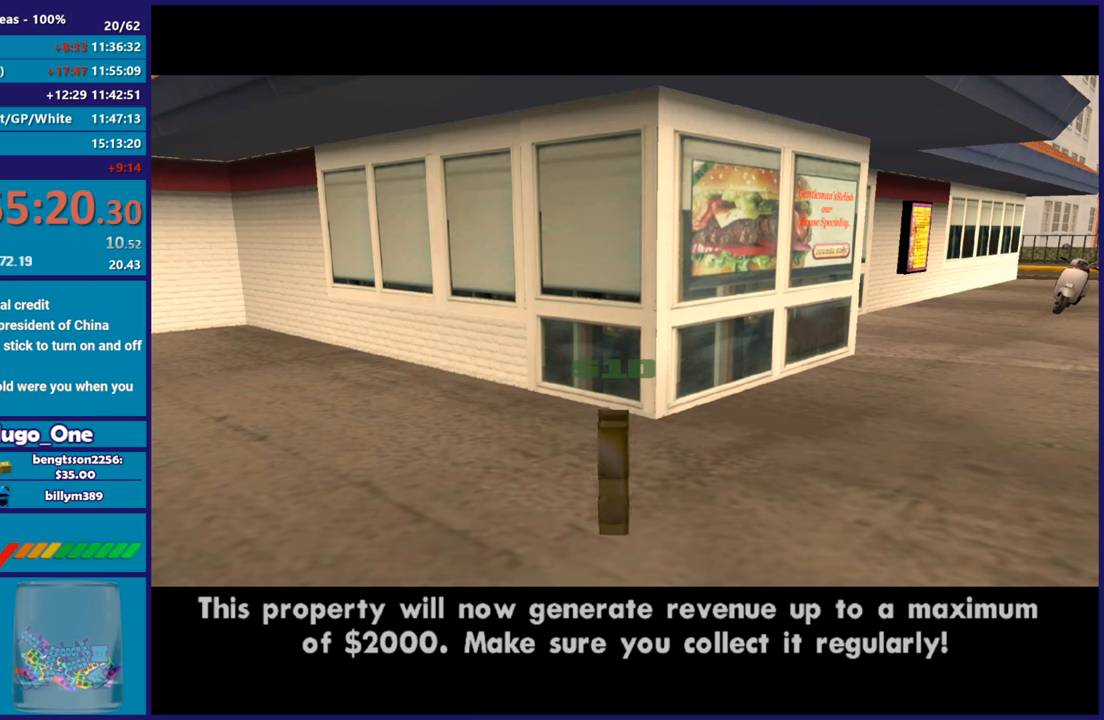
{"buttons": [], "left_stick": "center", "right_stick": "center", "button_events": []}
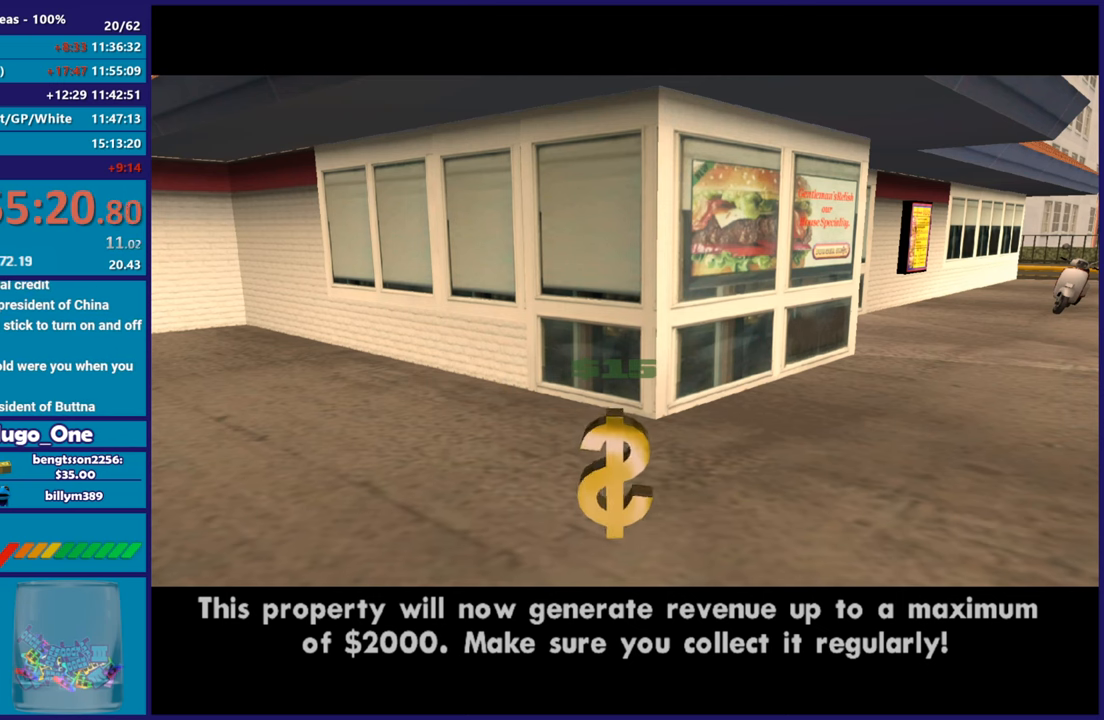
{"buttons": [], "left_stick": "center", "right_stick": "center", "button_events": []}
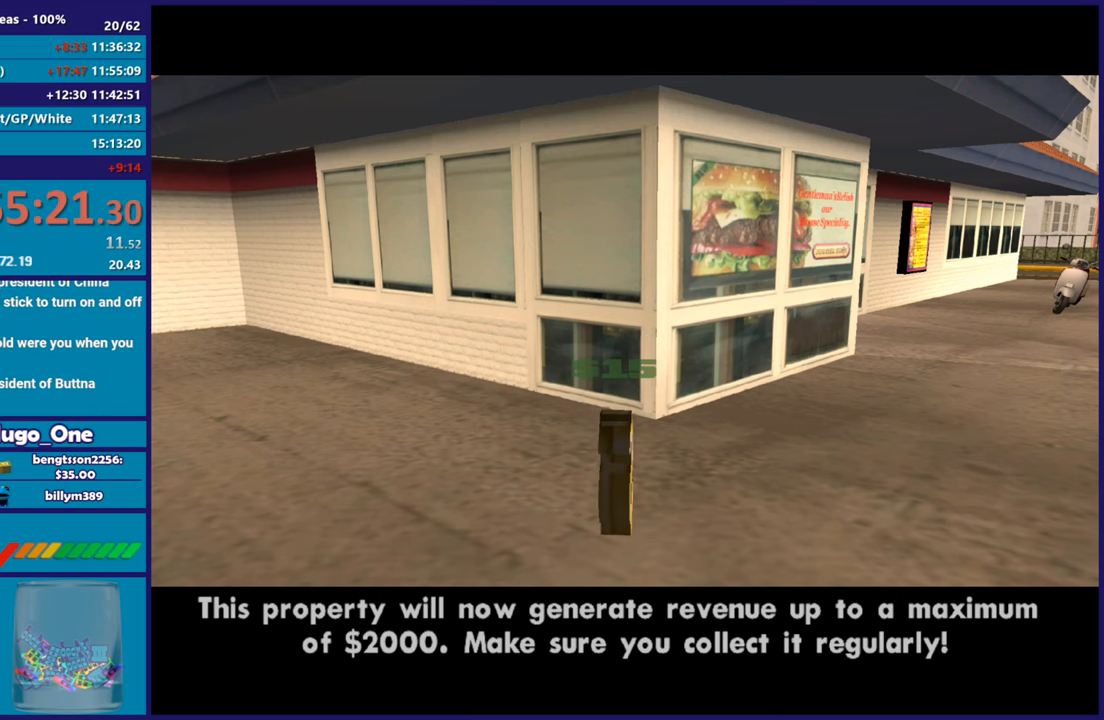
{"buttons": [], "left_stick": "center", "right_stick": "center", "button_events": []}
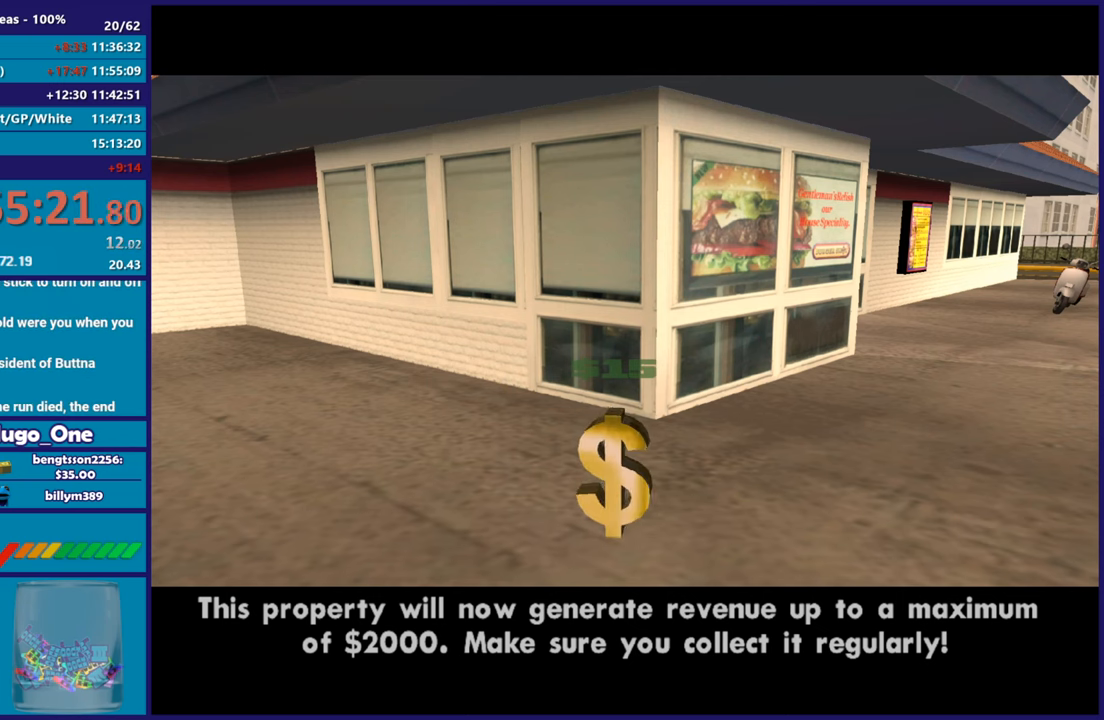
{"buttons": ["A"], "left_stick": "center", "right_stick": "center", "button_events": [[500, "A", "down"]]}
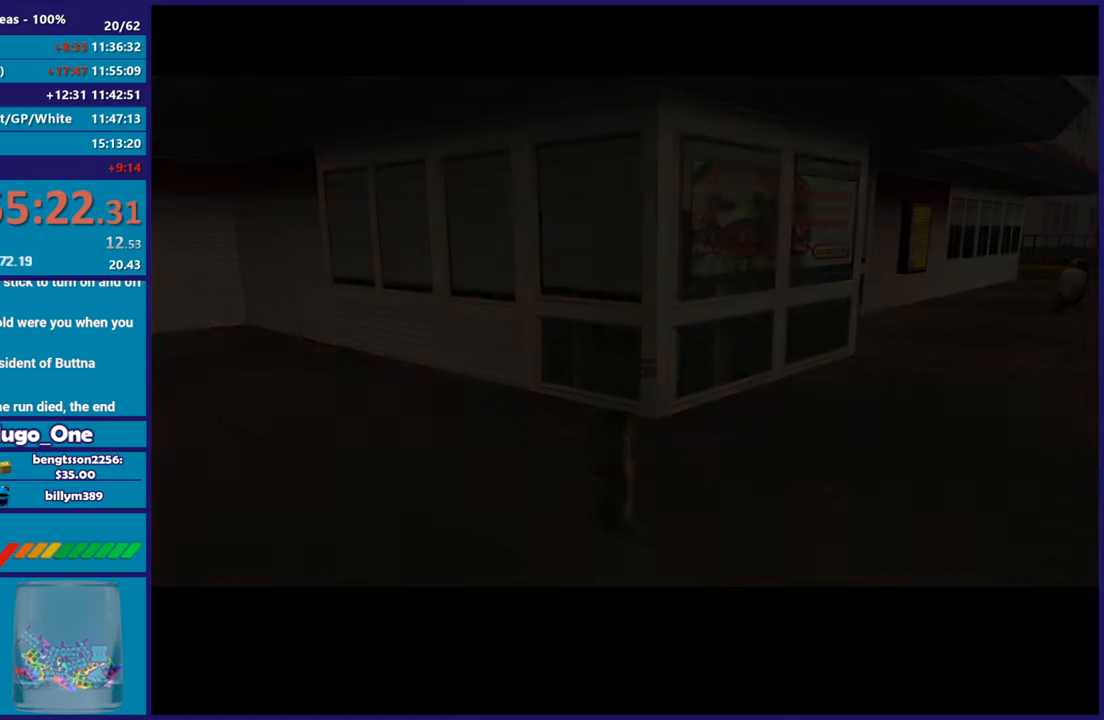
{"buttons": [], "left_stick": "center", "right_stick": "center", "button_events": [[117, "A", "up"], [217, "A", "down"], [334, "A", "up"]]}
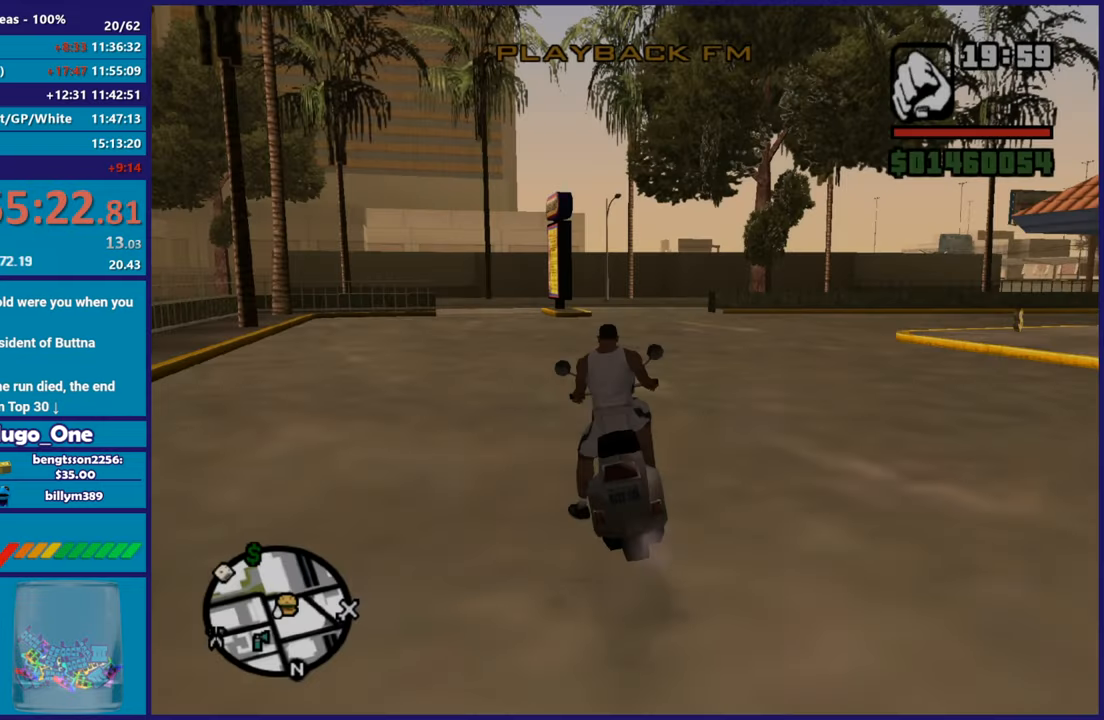
{"buttons": ["R2"], "left_stick": "center", "right_stick": "center", "button_events": [[83, "R2", "down"]]}
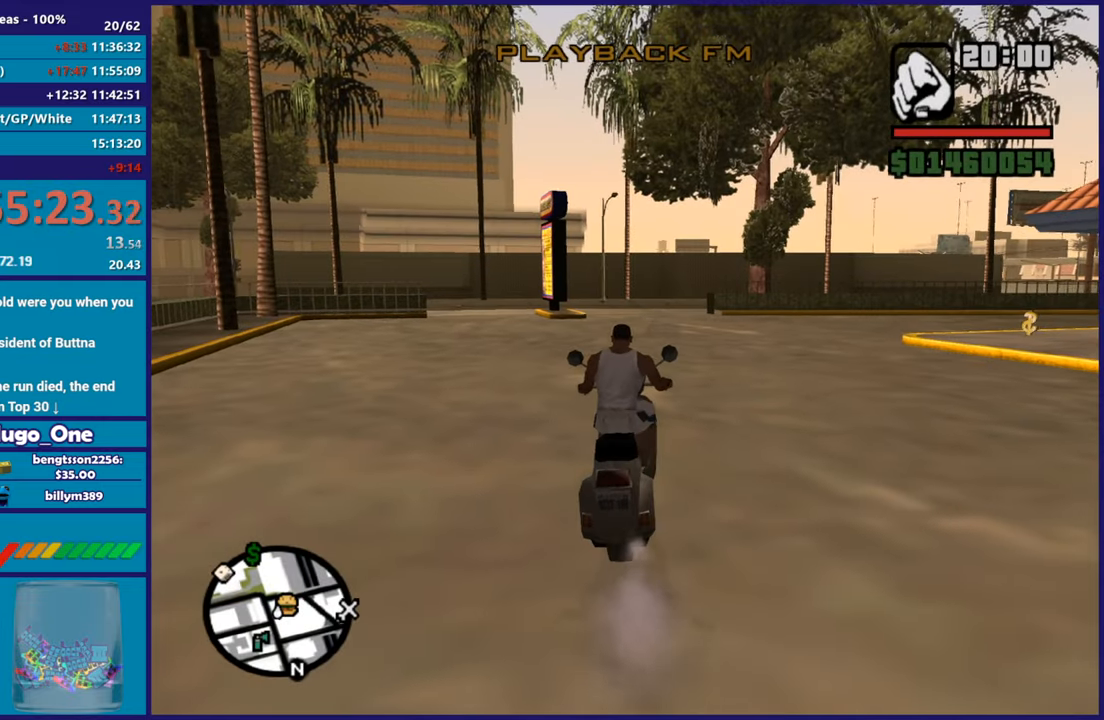
{"buttons": ["R2"], "left_stick": "center", "right_stick": "center", "button_events": []}
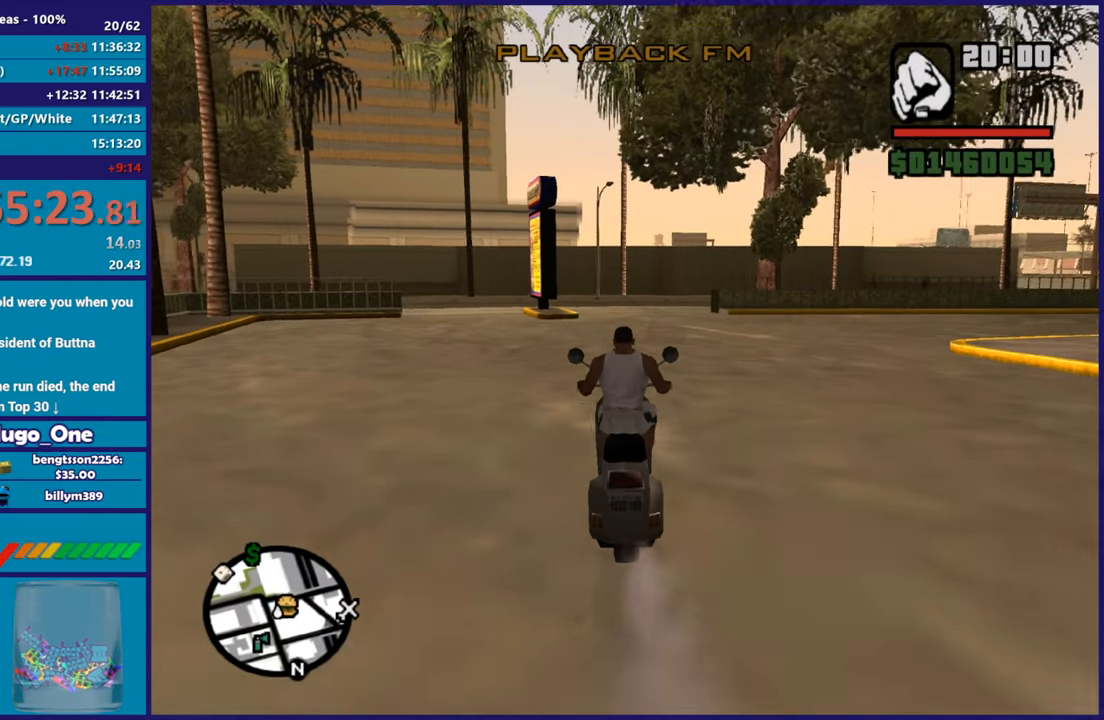
{"buttons": ["R2"], "left_stick": "up-left", "right_stick": "down-left", "button_events": []}
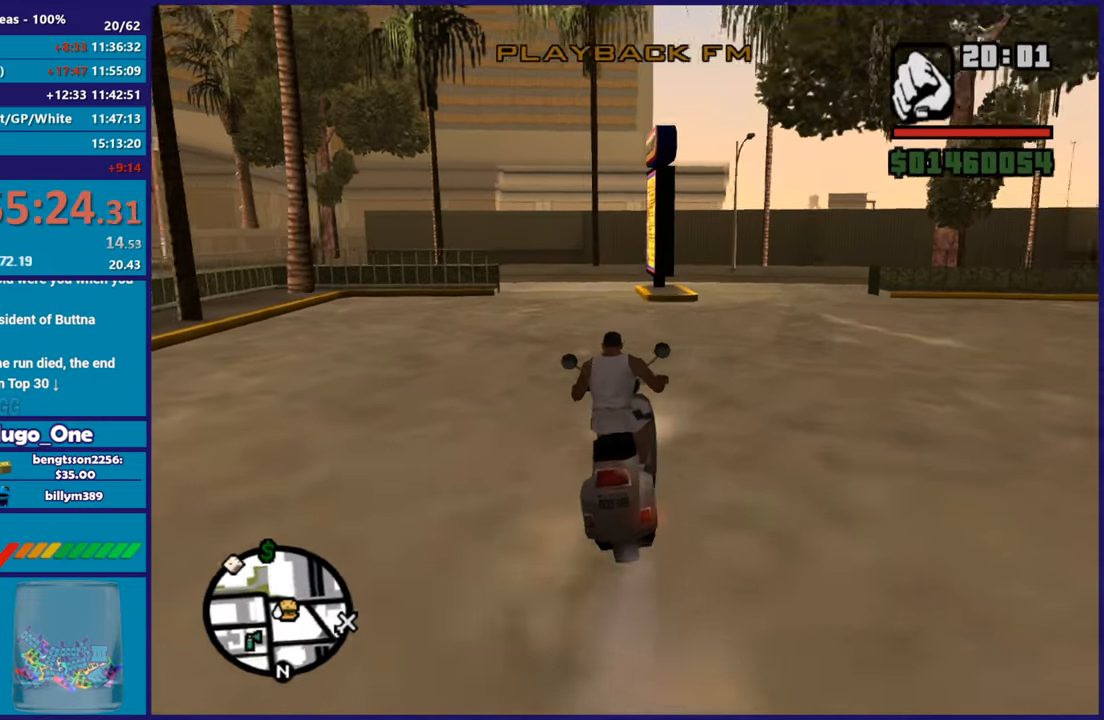
{"buttons": ["R2"], "left_stick": "center", "right_stick": "left", "button_events": []}
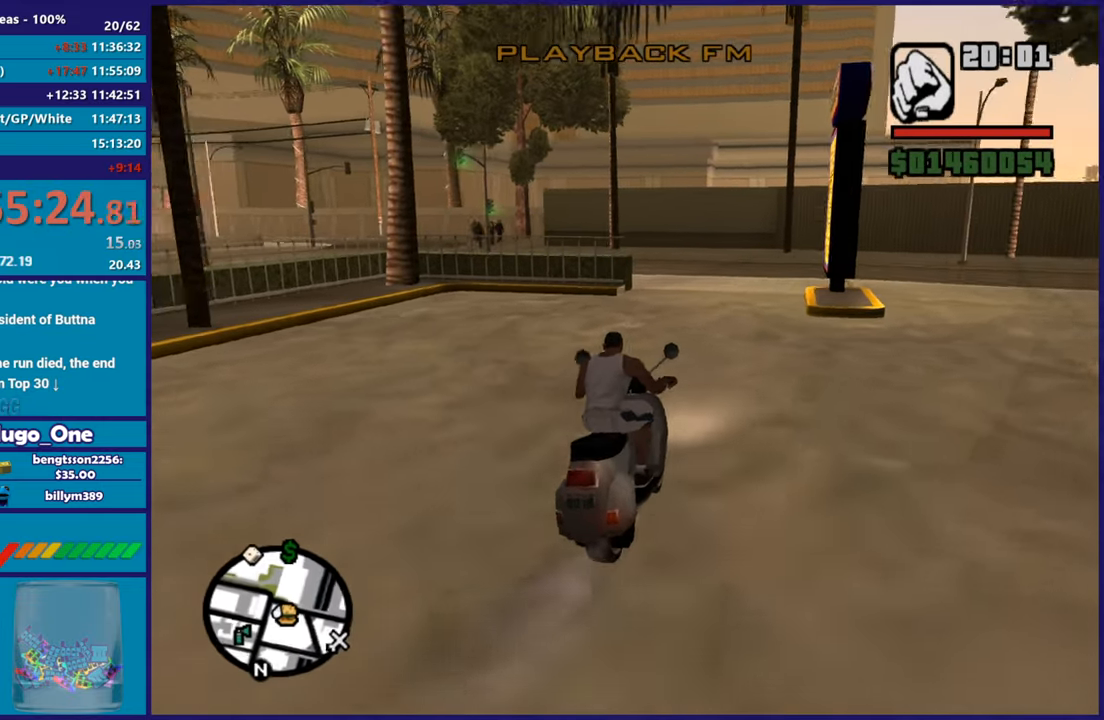
{"buttons": ["R2"], "left_stick": "center", "right_stick": "left", "button_events": []}
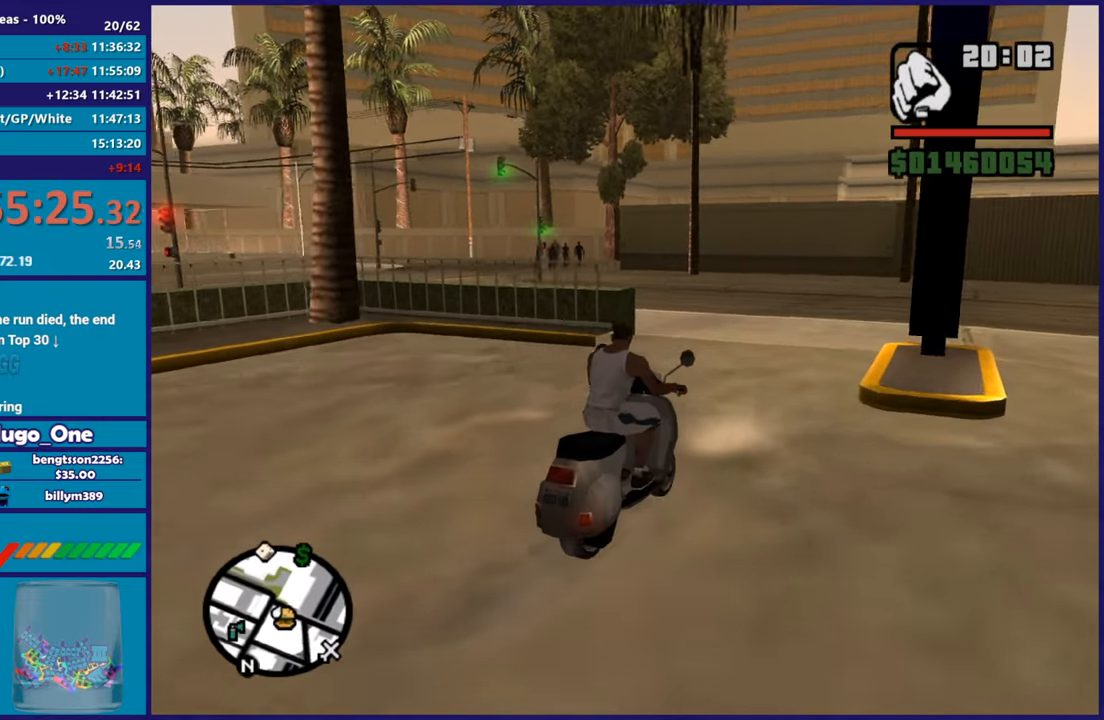
{"buttons": ["R2"], "left_stick": "center", "right_stick": "down-left", "button_events": []}
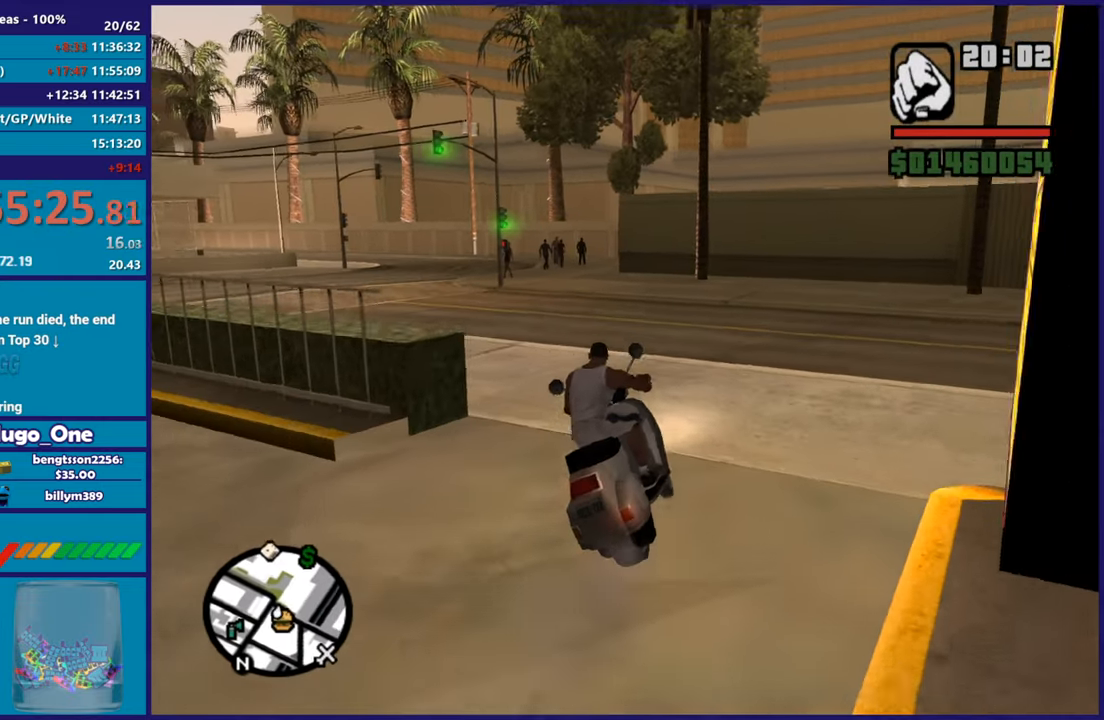
{"buttons": ["R2"], "left_stick": "center", "right_stick": "left", "button_events": []}
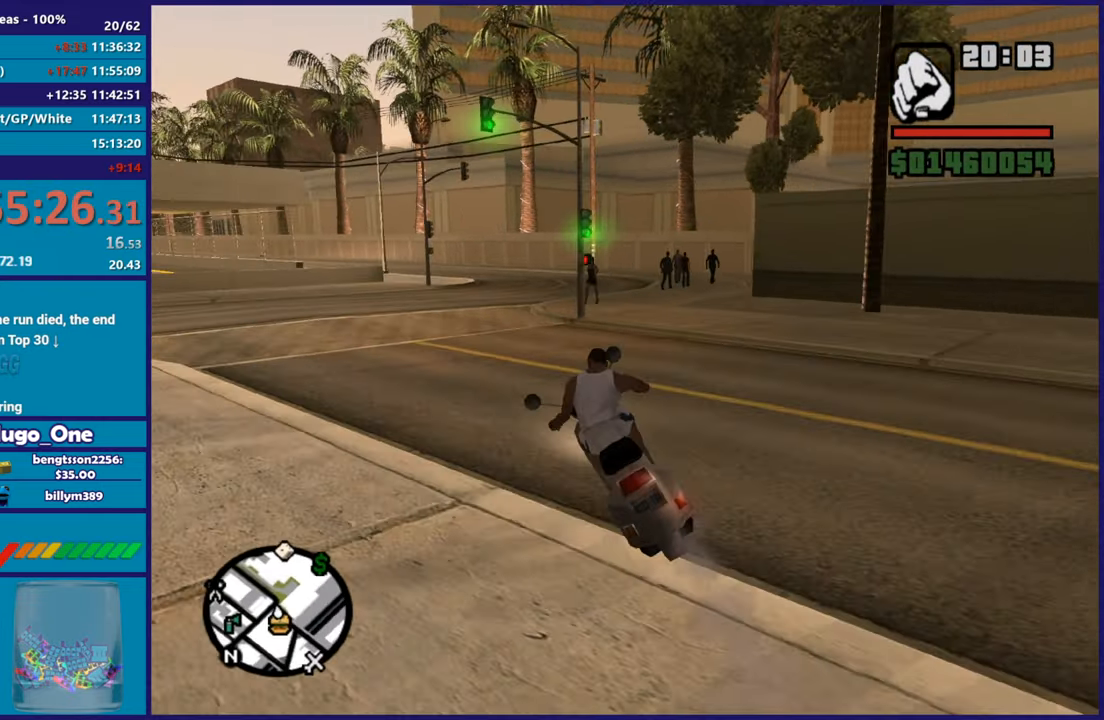
{"buttons": ["R2"], "left_stick": "right", "right_stick": "down-left", "button_events": []}
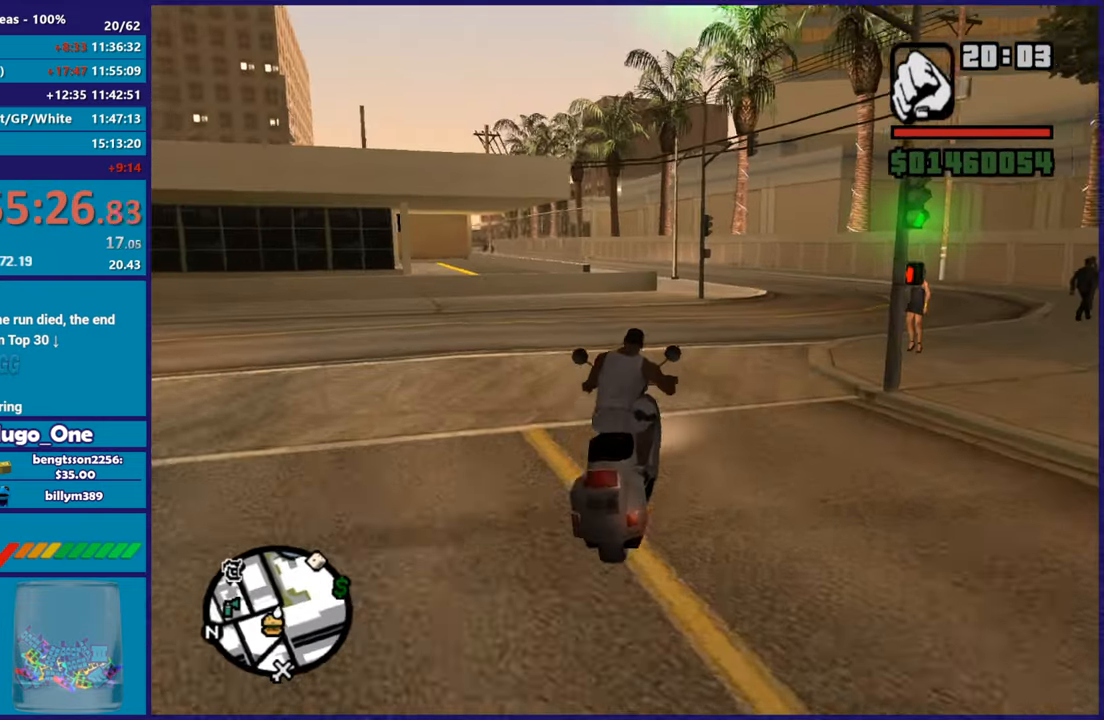
{"buttons": ["R2"], "left_stick": "center", "right_stick": "up-left", "button_events": []}